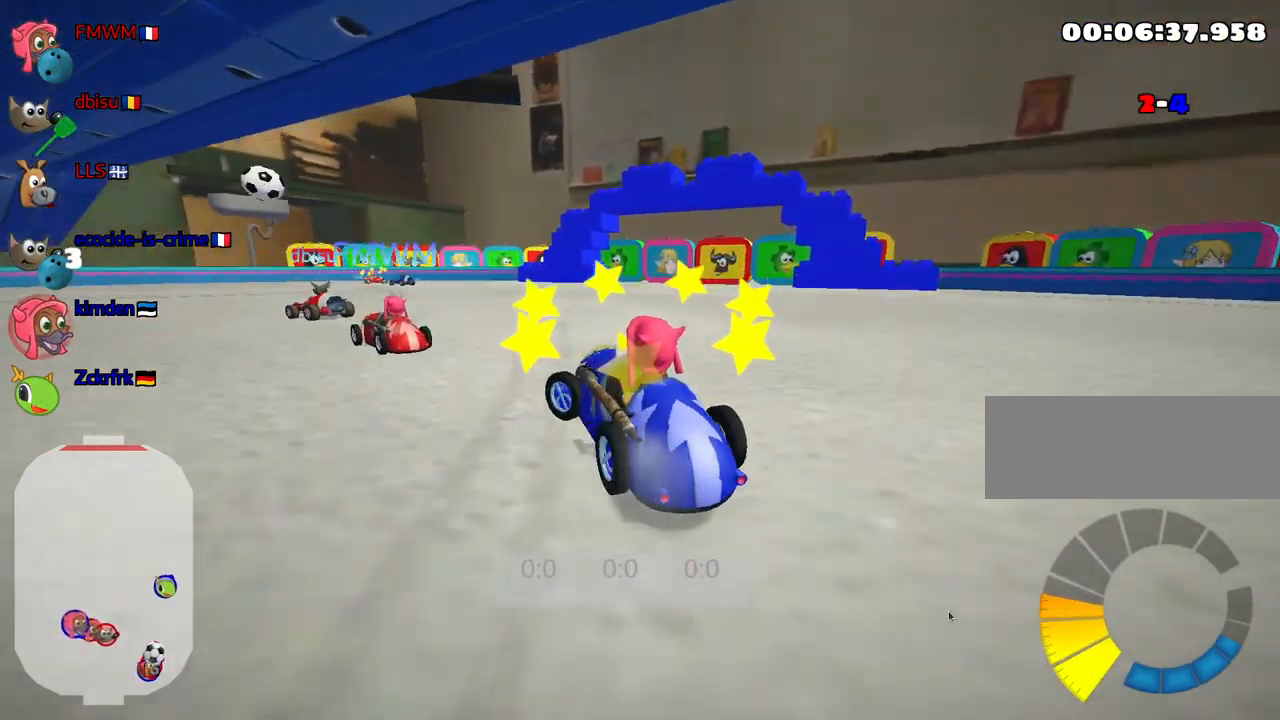
Gameplay with keyboard; each line is a JSON object with the keys held at the frame after it. "events" lists presses ("down") and releases ("up") of "down", "fire", "flag", "left", "look", "nitro", "right", "skid" and "up" between this image and that frame as [ms after this image, input, new state], when the widget could be followed in between. No other keys are recorded. Mouse input is not recorded. Key names are as the overlay labels them; some are game actions (e.g. jump) rather than physical keys.
{"keys": ["right", "up"], "events": [[200, "left", "up"], [267, "right", "down"], [300, "up", "down"]]}
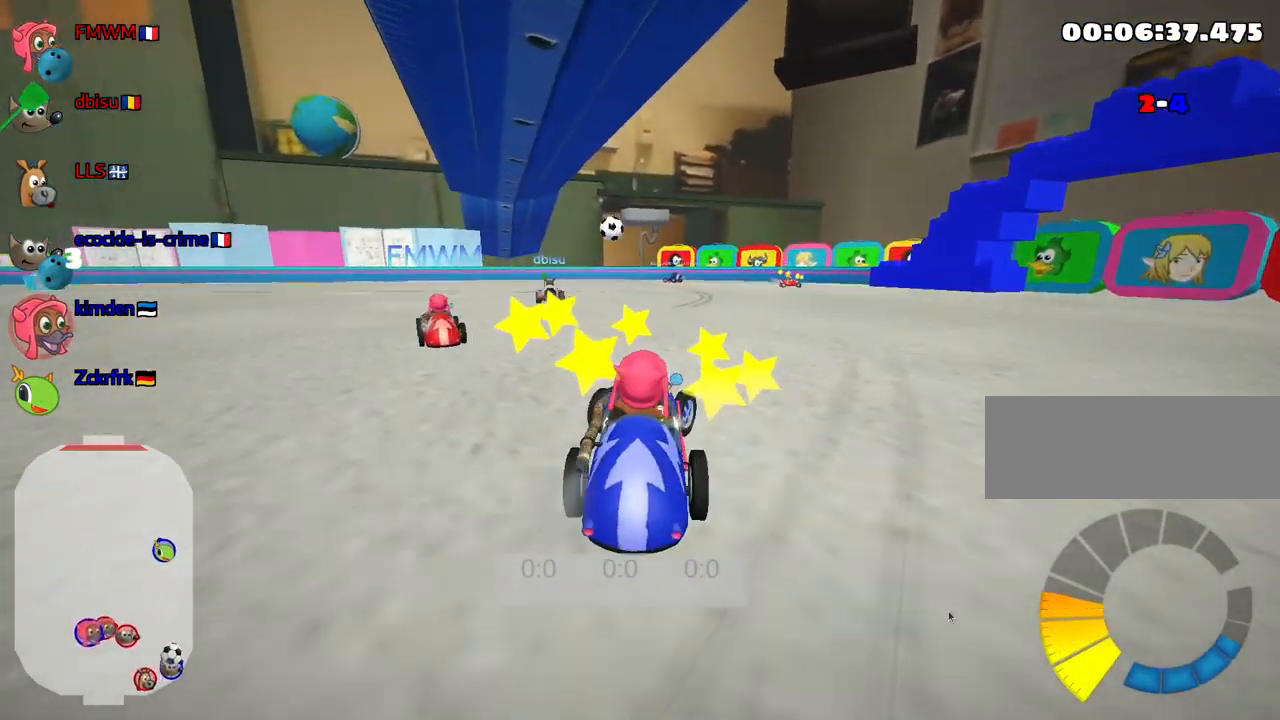
{"keys": ["left"], "events": [[283, "right", "up"], [300, "left", "down"], [367, "up", "up"]]}
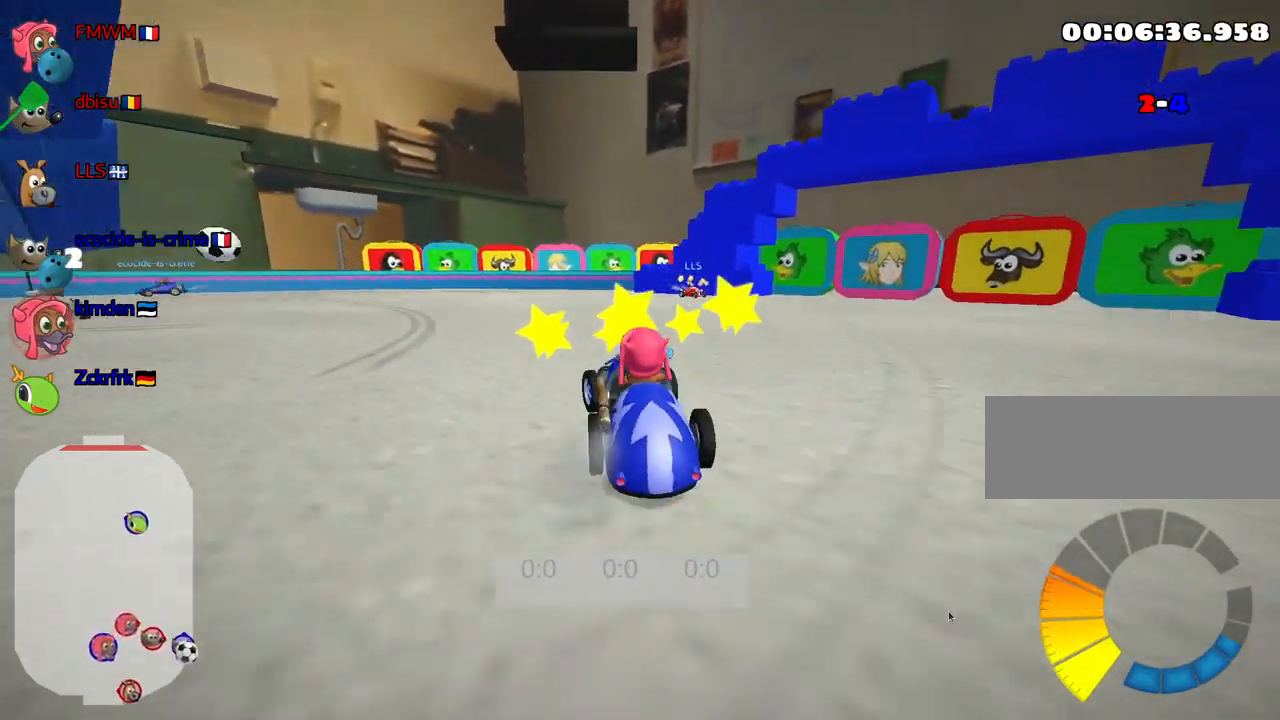
{"keys": ["left"], "events": [[133, "up", "down"], [217, "left", "up"], [350, "up", "up"], [483, "left", "down"]]}
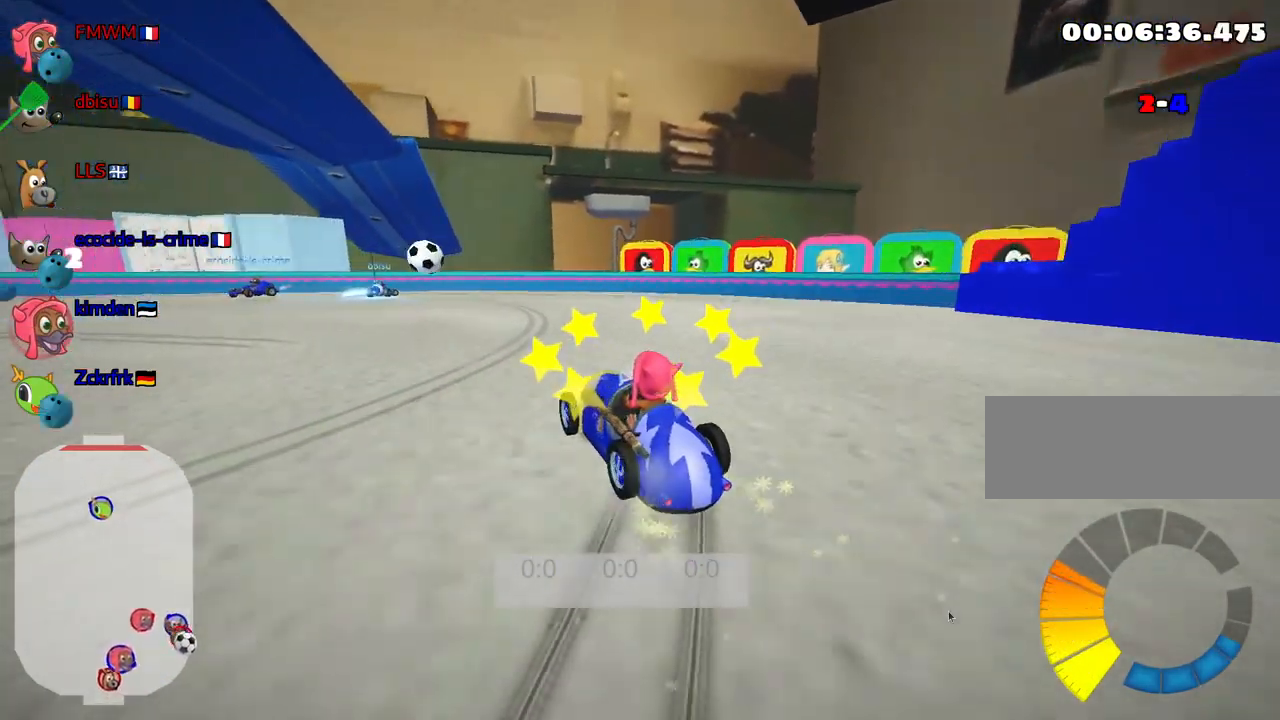
{"keys": [], "events": [[100, "left", "up"]]}
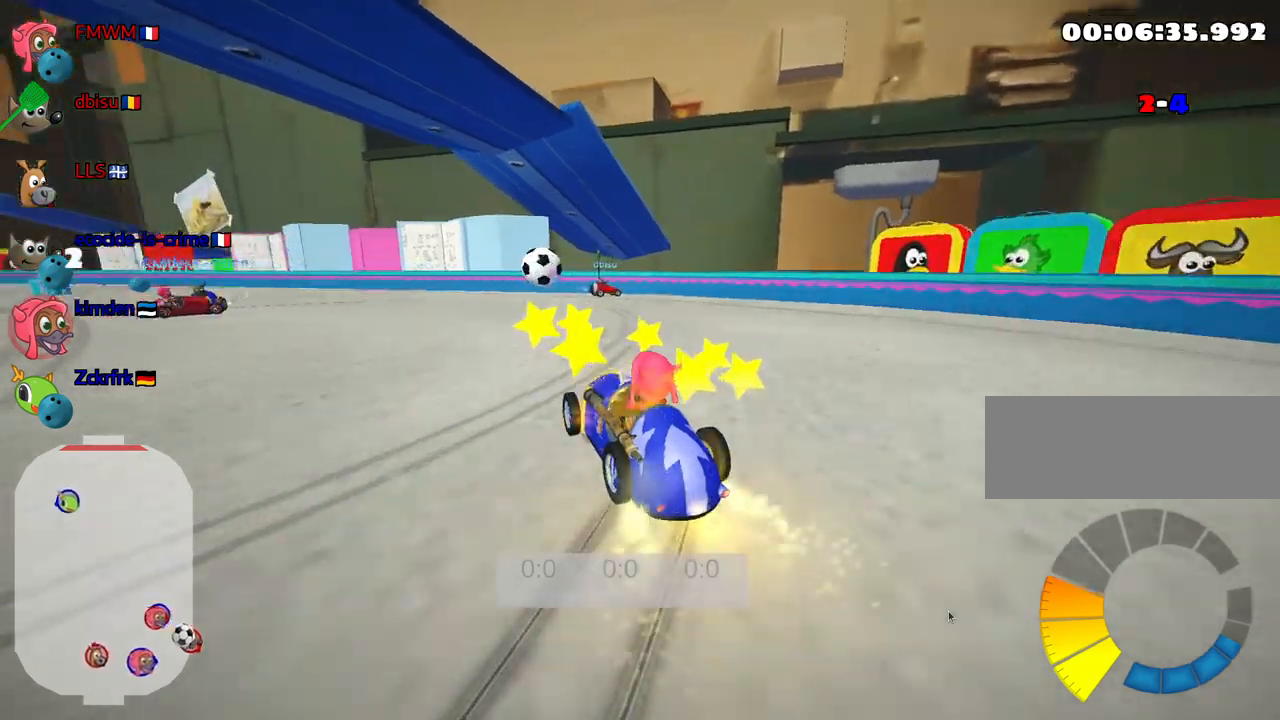
{"keys": ["up"], "events": [[200, "left", "down"], [234, "up", "down"], [317, "left", "up"]]}
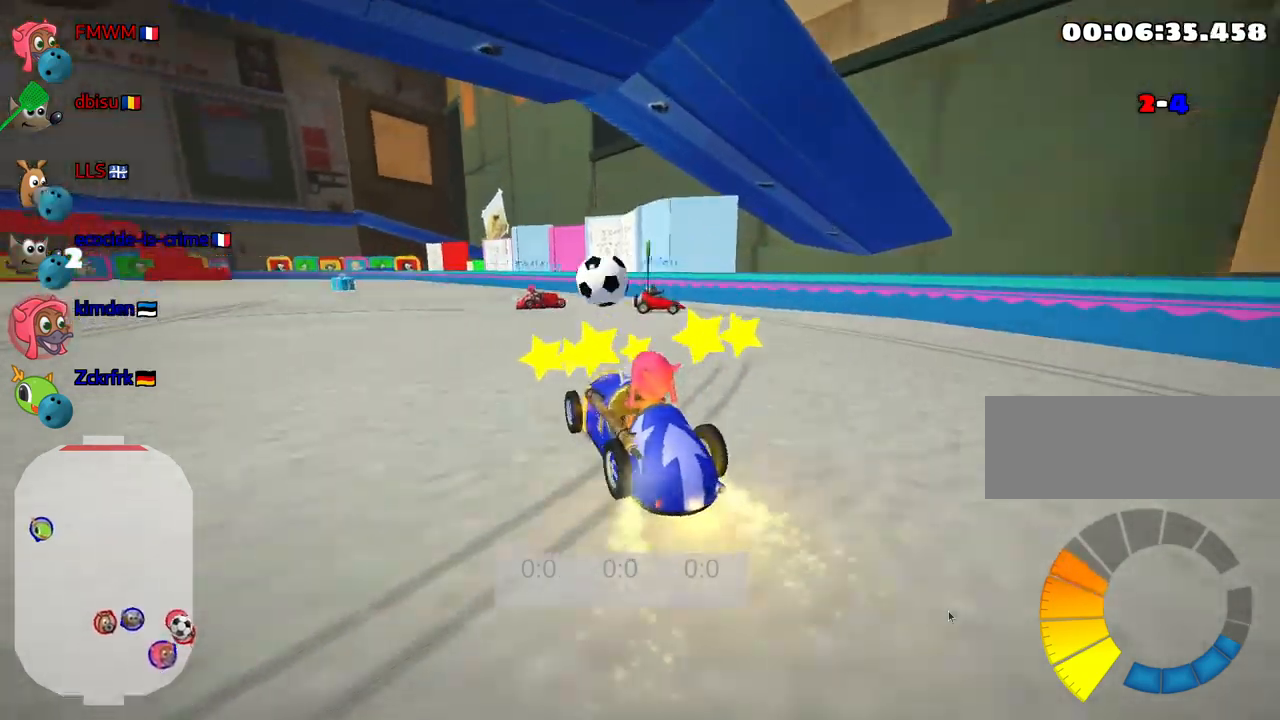
{"keys": ["left"], "events": [[50, "right", "down"], [217, "right", "up"], [284, "left", "down"], [484, "up", "up"]]}
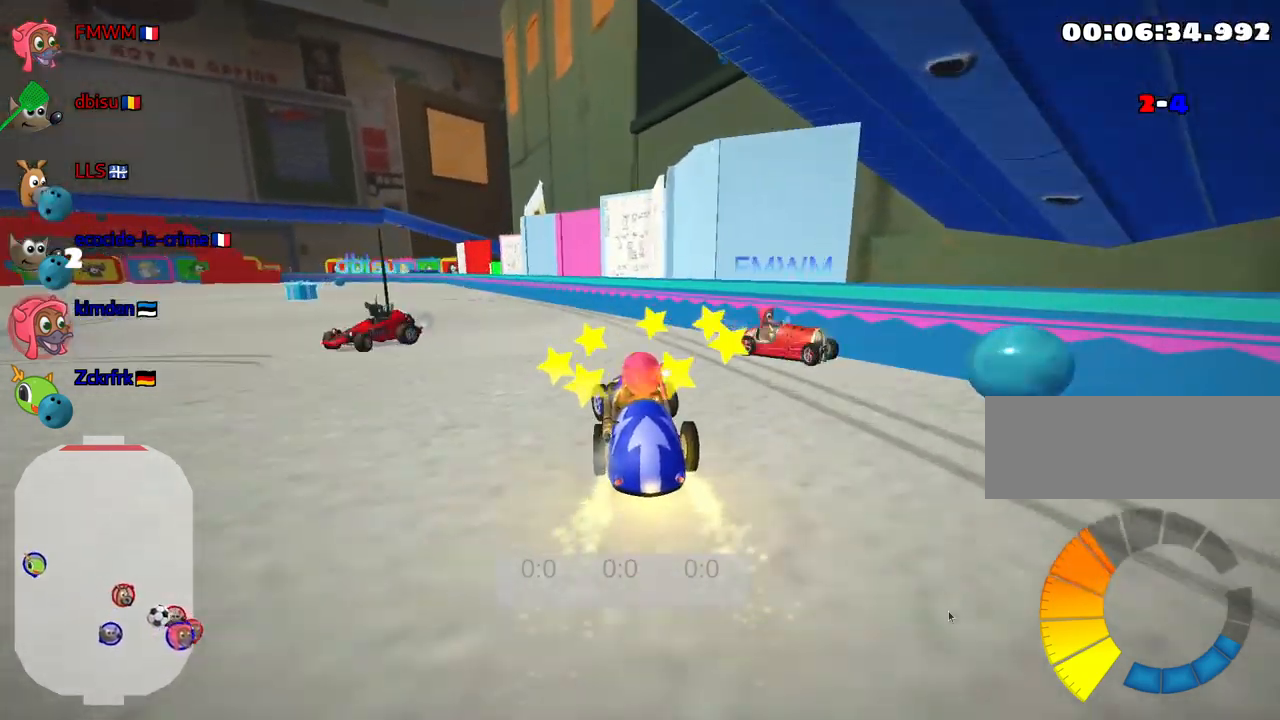
{"keys": ["down"], "events": [[284, "left", "up"], [350, "down", "down"]]}
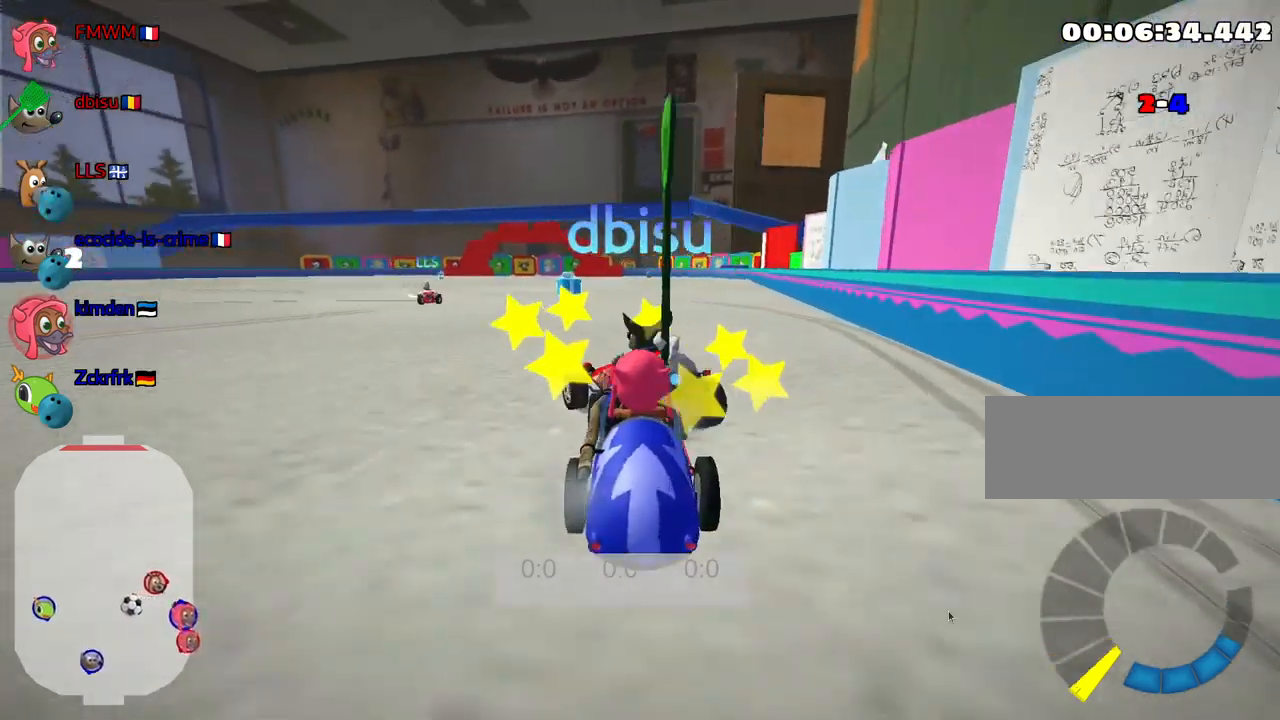
{"keys": ["up"], "events": [[167, "down", "up"], [467, "up", "down"]]}
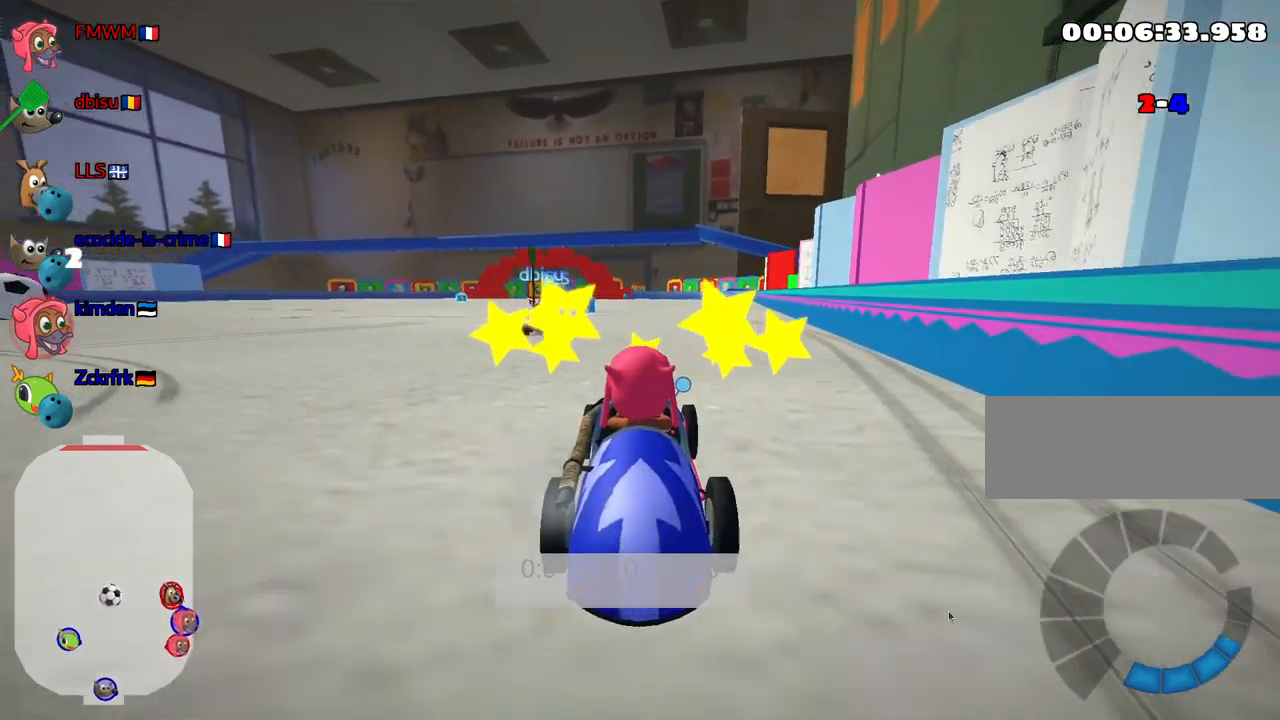
{"keys": ["up"], "events": [[317, "left", "down"], [450, "left", "up"]]}
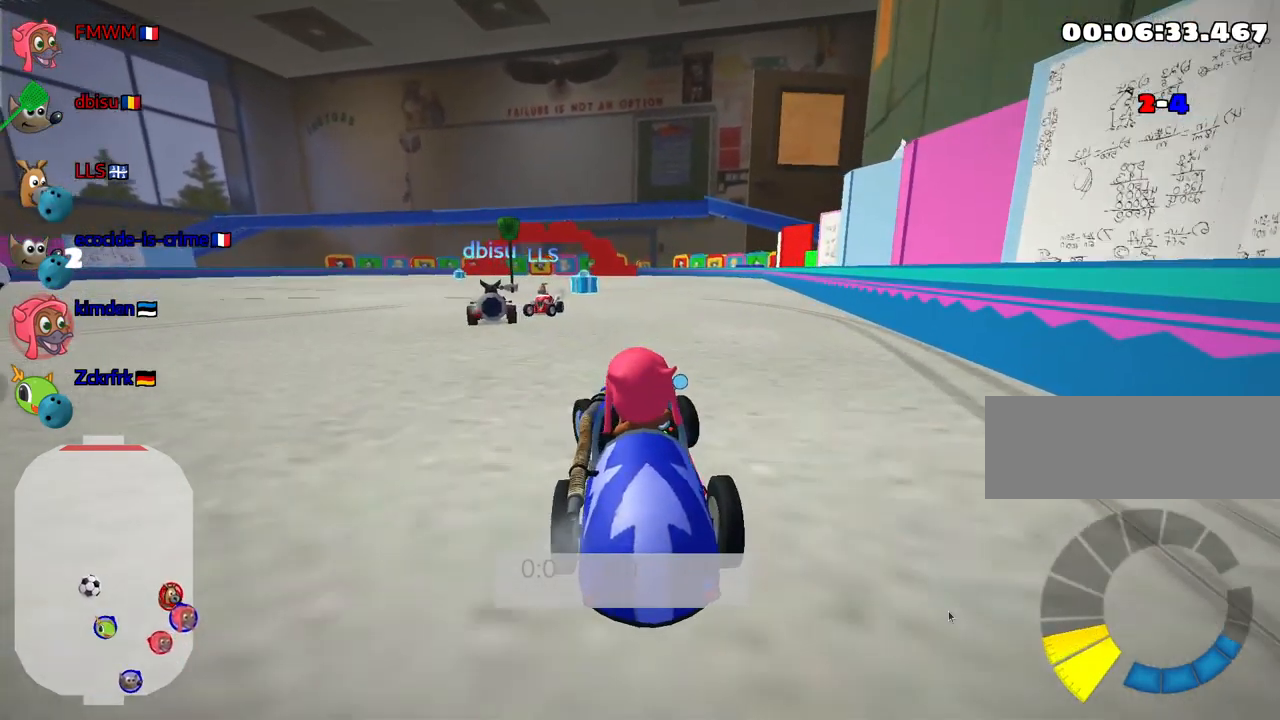
{"keys": ["right", "up"], "events": [[467, "right", "down"]]}
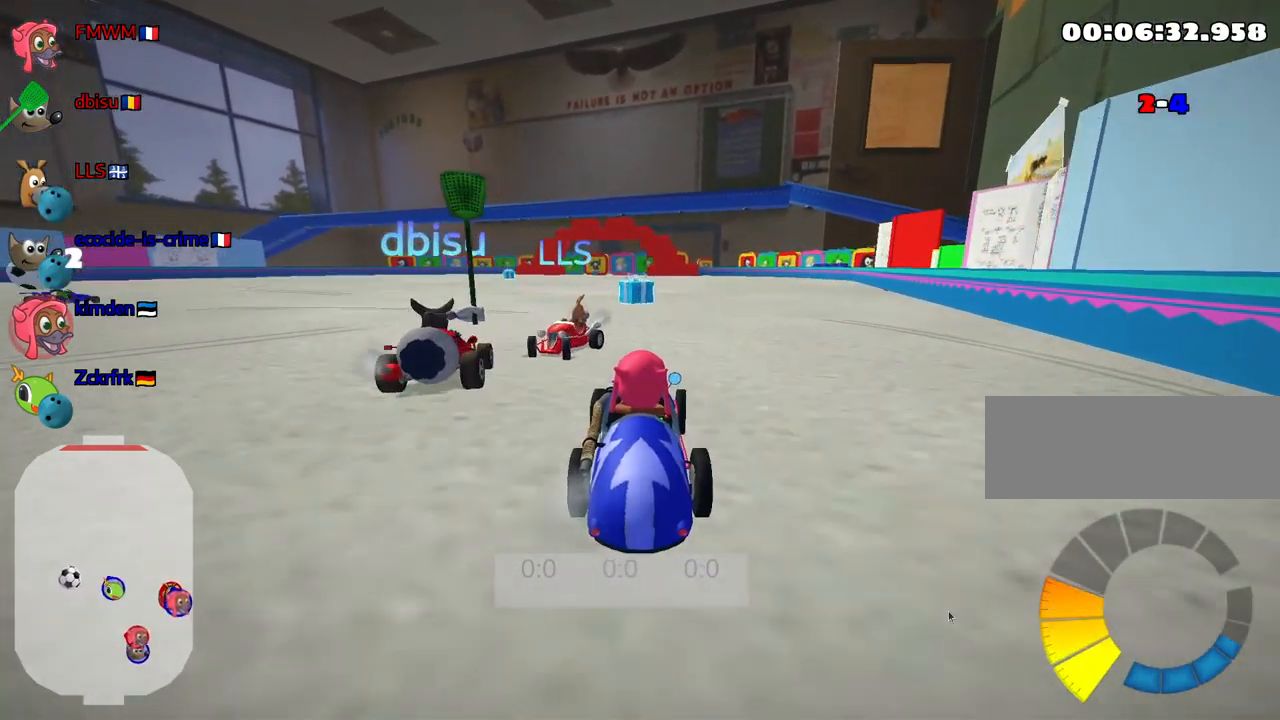
{"keys": ["left", "nitro", "up"], "events": [[50, "right", "up"], [367, "left", "down"], [417, "nitro", "down"]]}
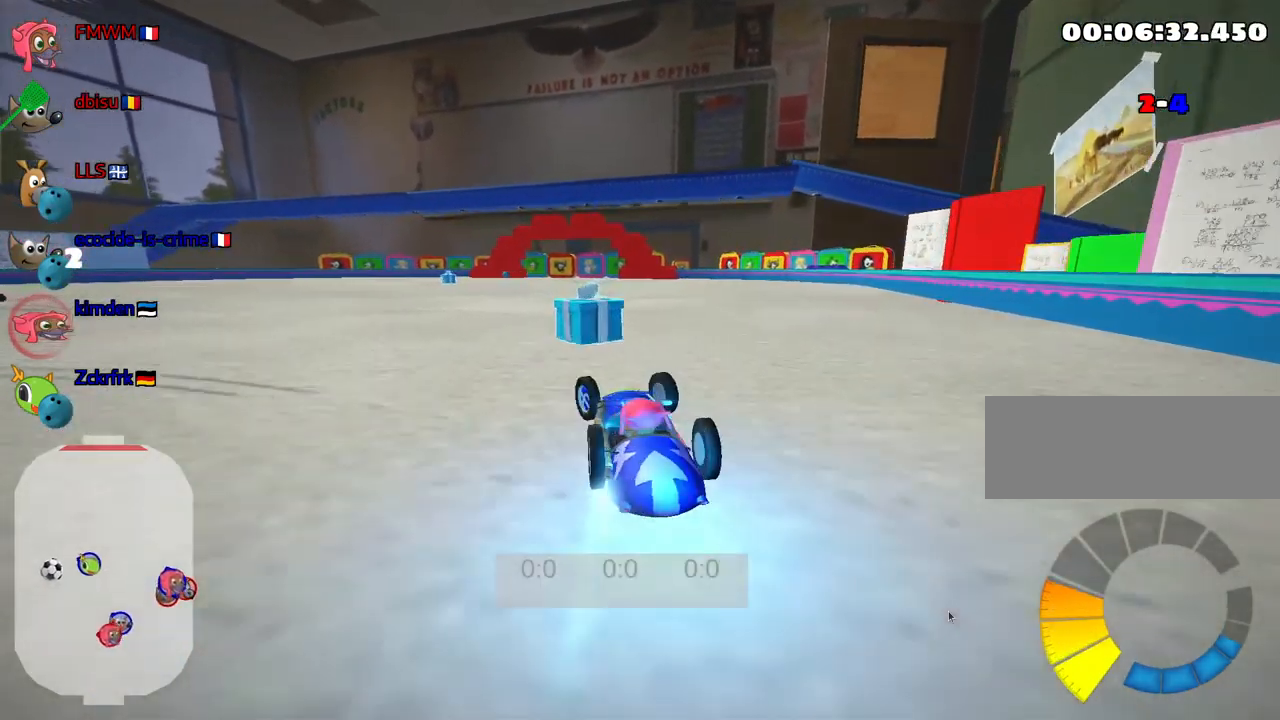
{"keys": ["left", "up"], "events": [[50, "left", "up"], [50, "nitro", "up"], [117, "right", "down"], [400, "right", "up"], [467, "left", "down"]]}
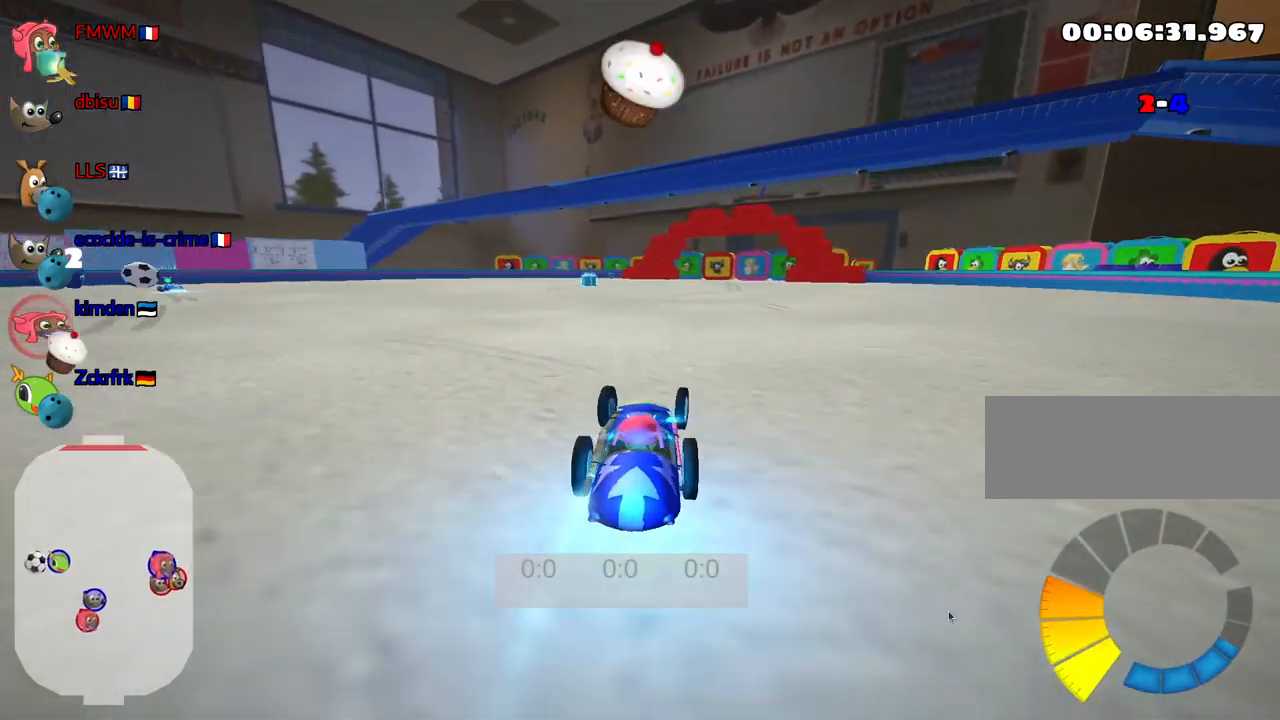
{"keys": ["up"], "events": [[184, "left", "up"], [217, "fire", "down"], [284, "fire", "up"]]}
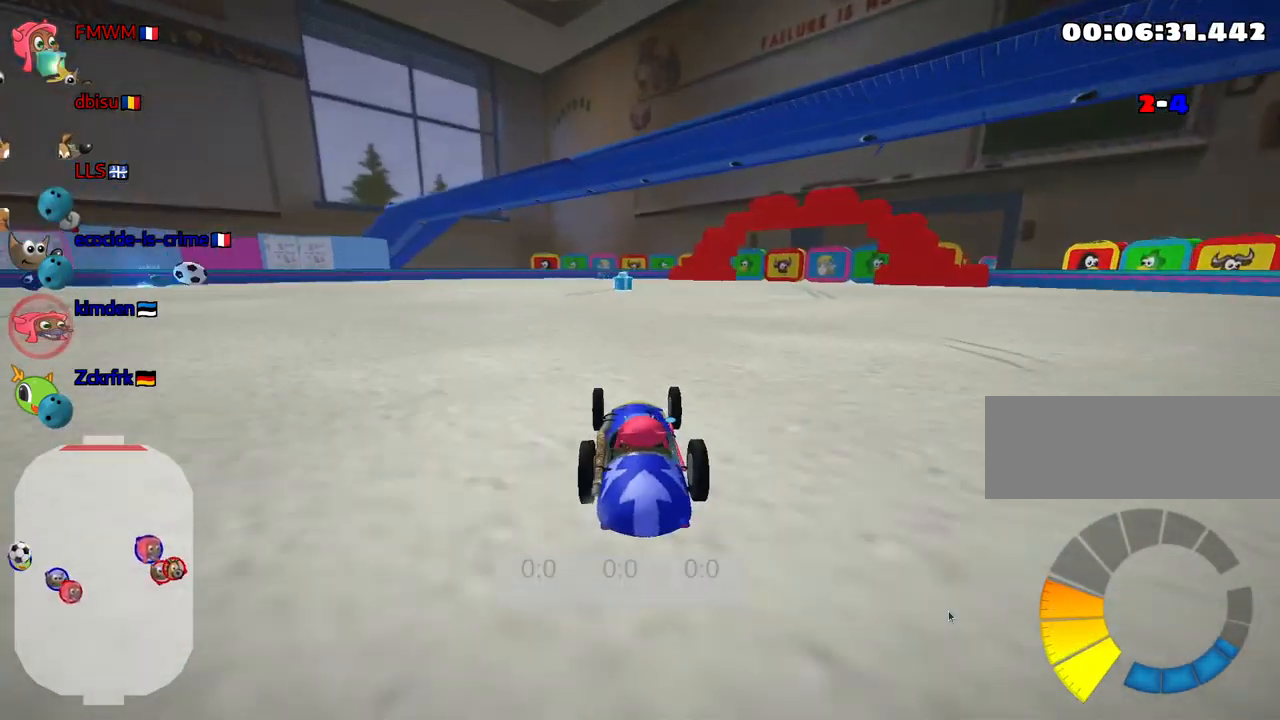
{"keys": ["up"], "events": []}
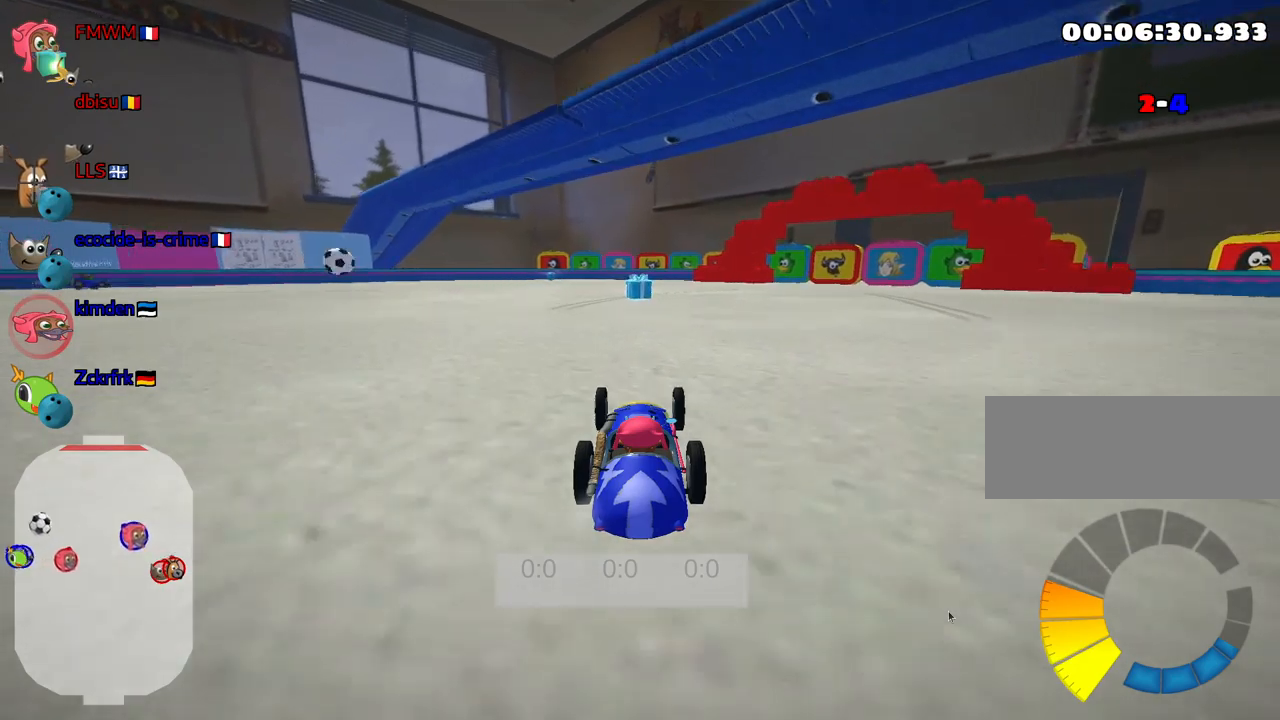
{"keys": ["up"], "events": []}
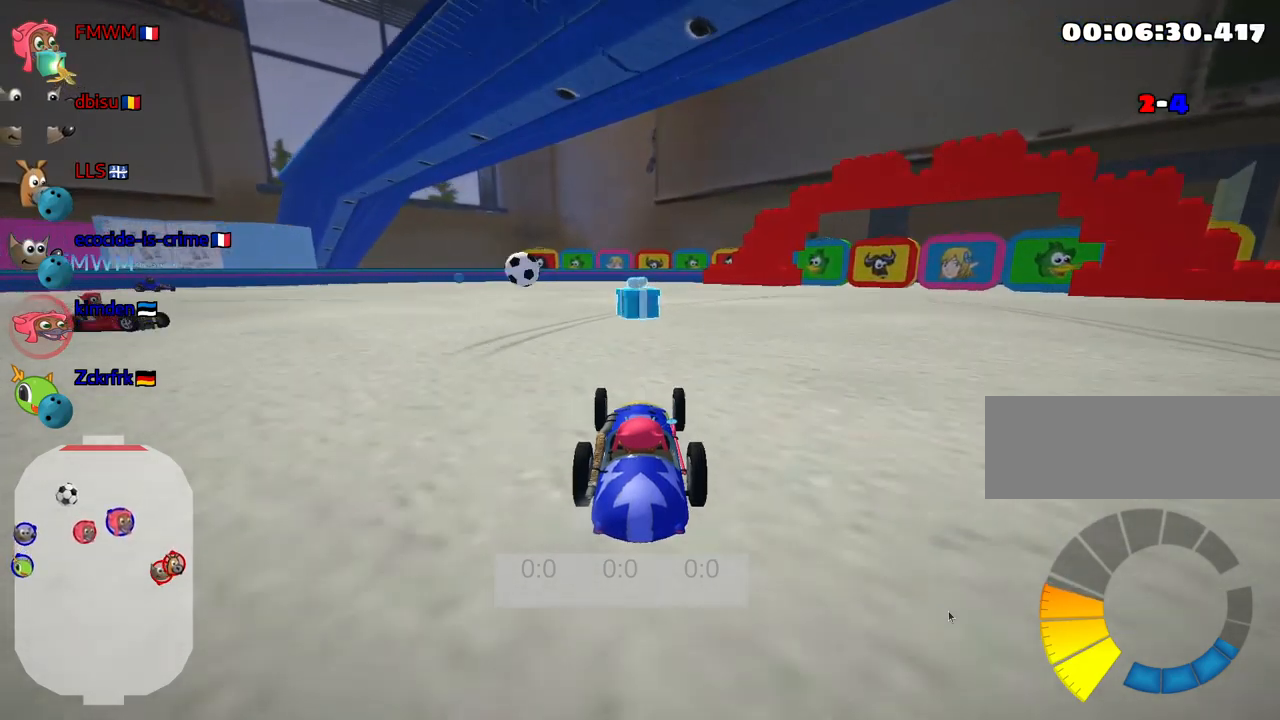
{"keys": ["right"], "events": [[367, "right", "down"], [400, "up", "up"]]}
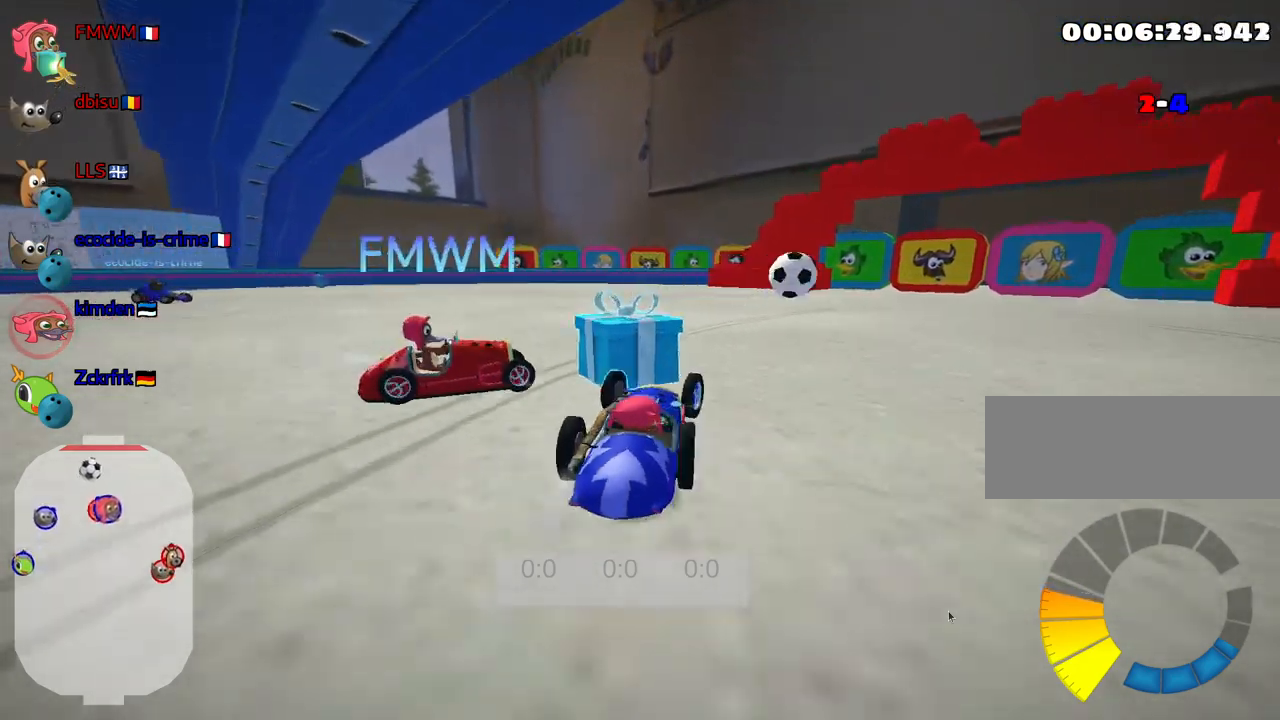
{"keys": [], "events": [[217, "fire", "down"], [400, "fire", "up"], [450, "right", "up"]]}
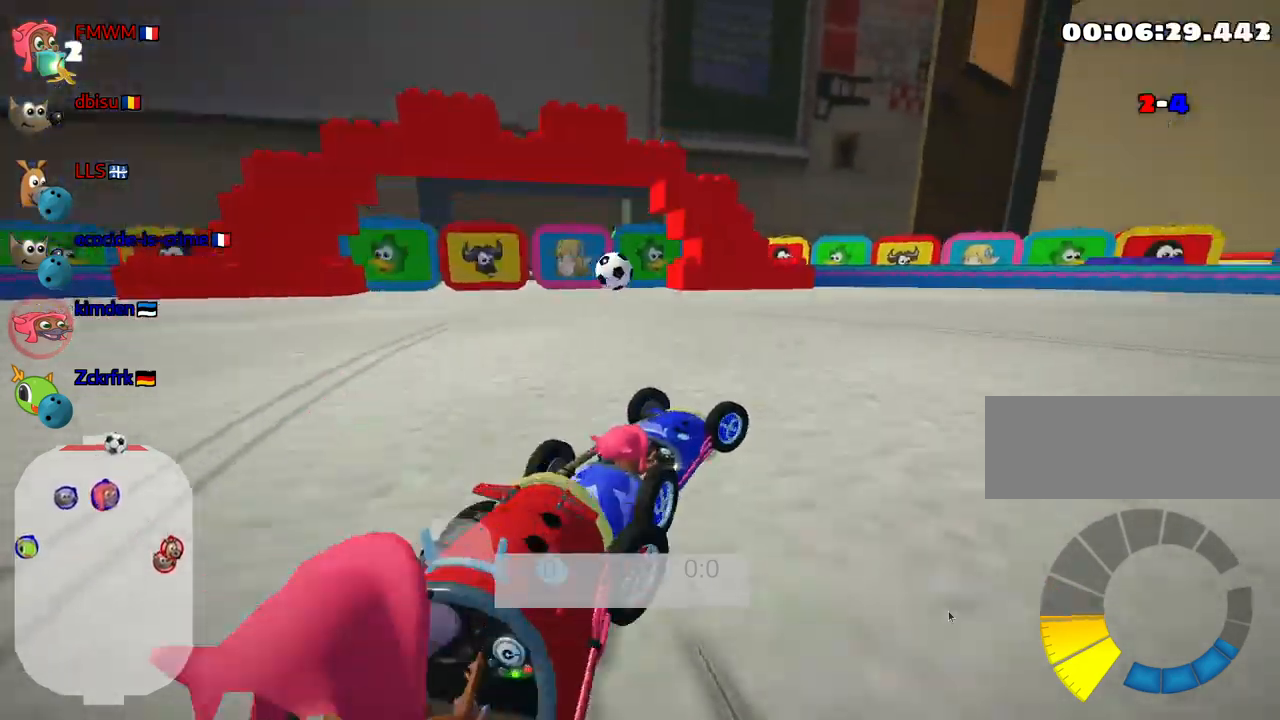
{"keys": [], "events": [[34, "down", "down"], [467, "down", "up"]]}
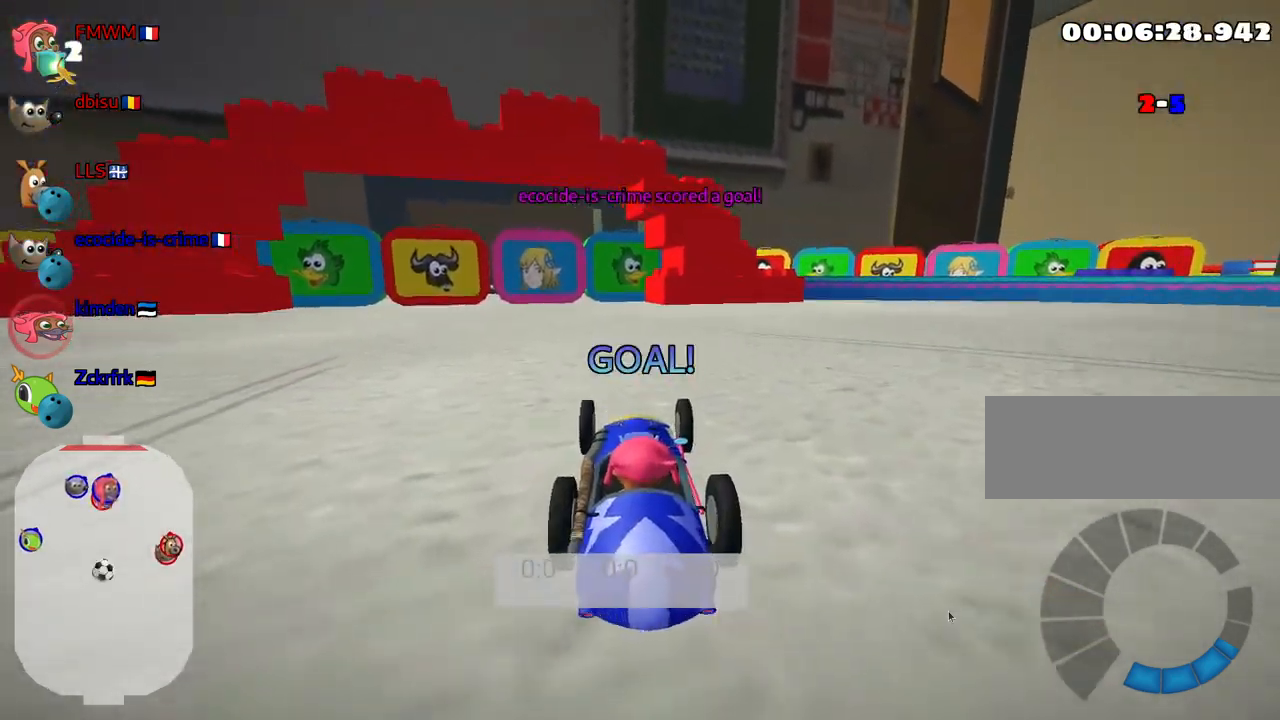
{"keys": [], "events": []}
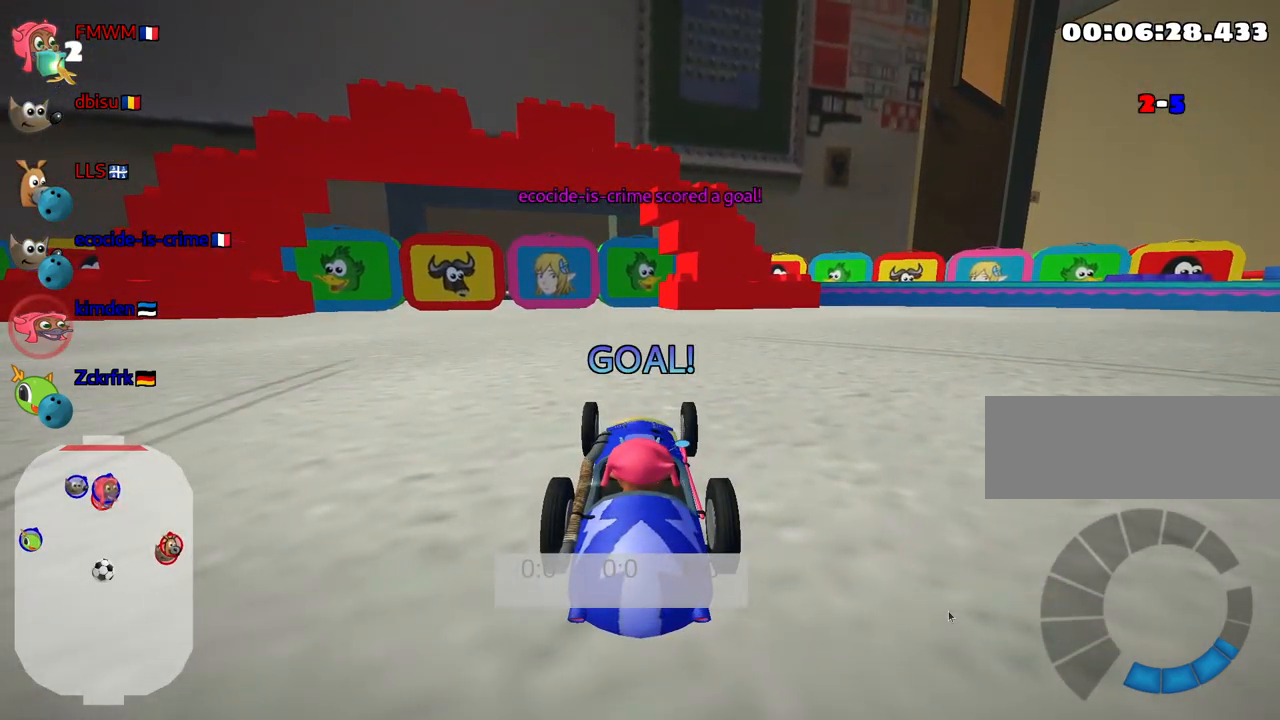
{"keys": [], "events": []}
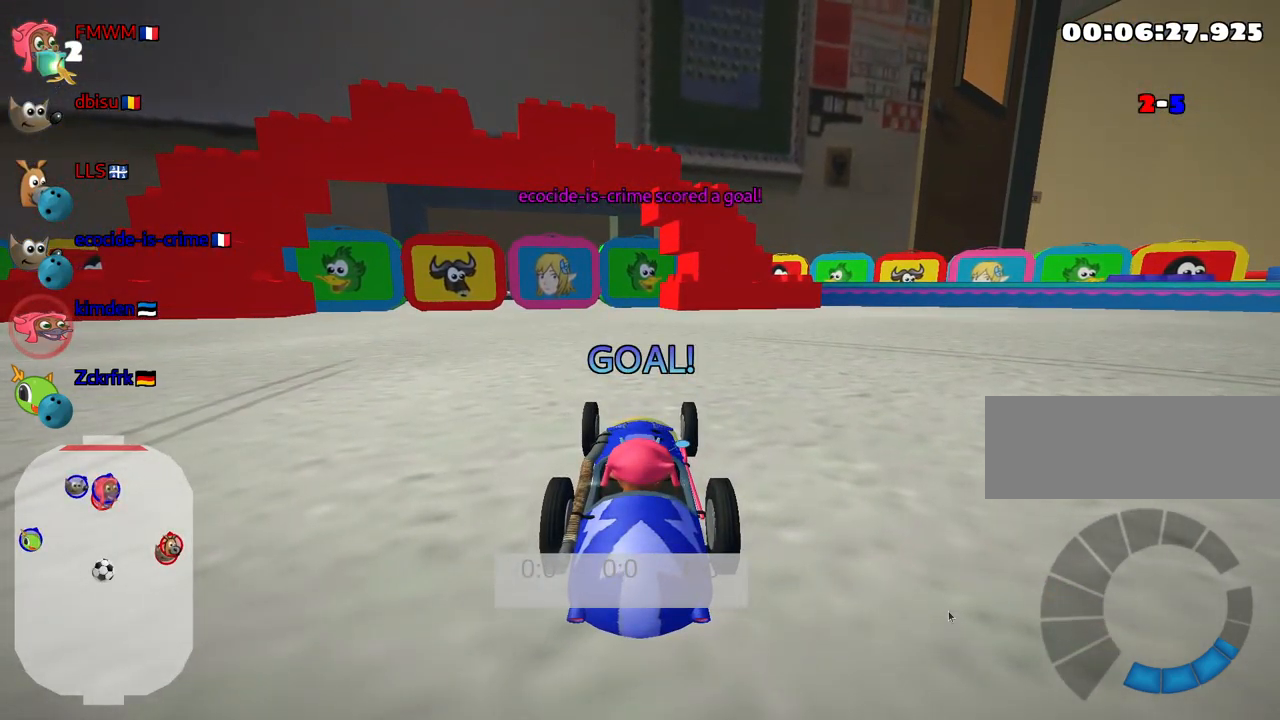
{"keys": ["up"], "events": [[50, "up", "down"]]}
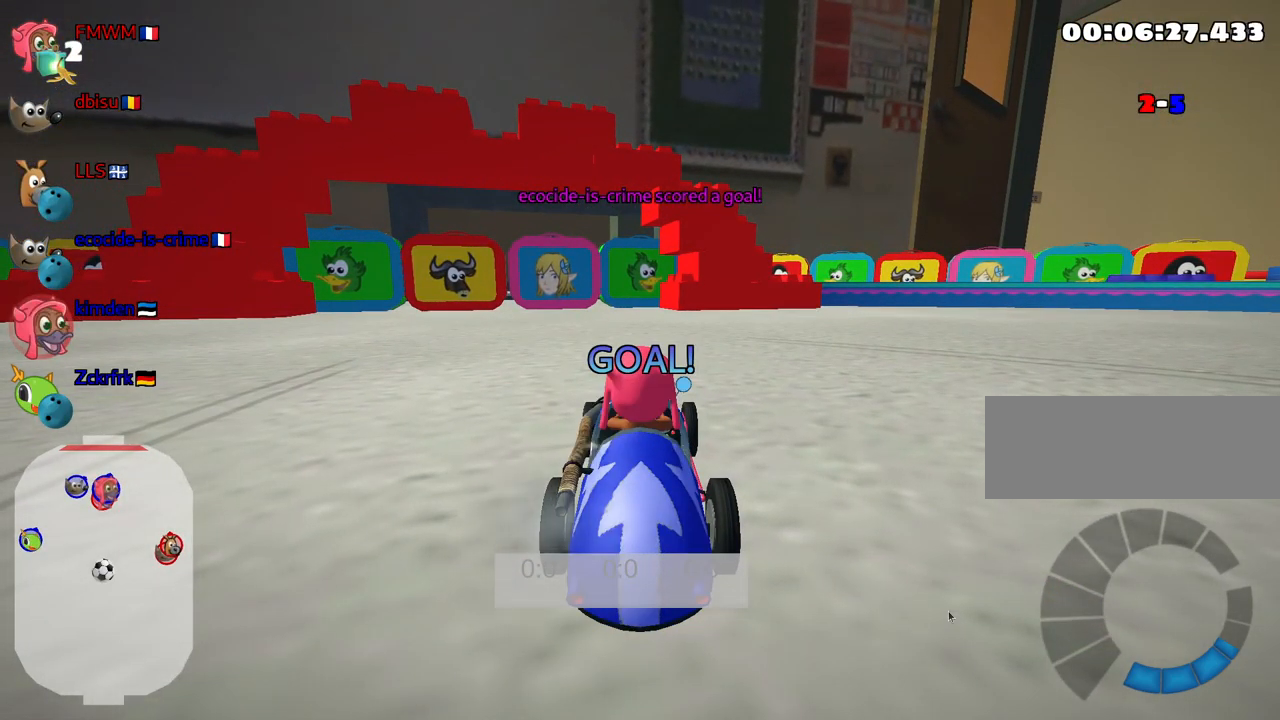
{"keys": ["nitro", "up"], "events": [[267, "nitro", "down"]]}
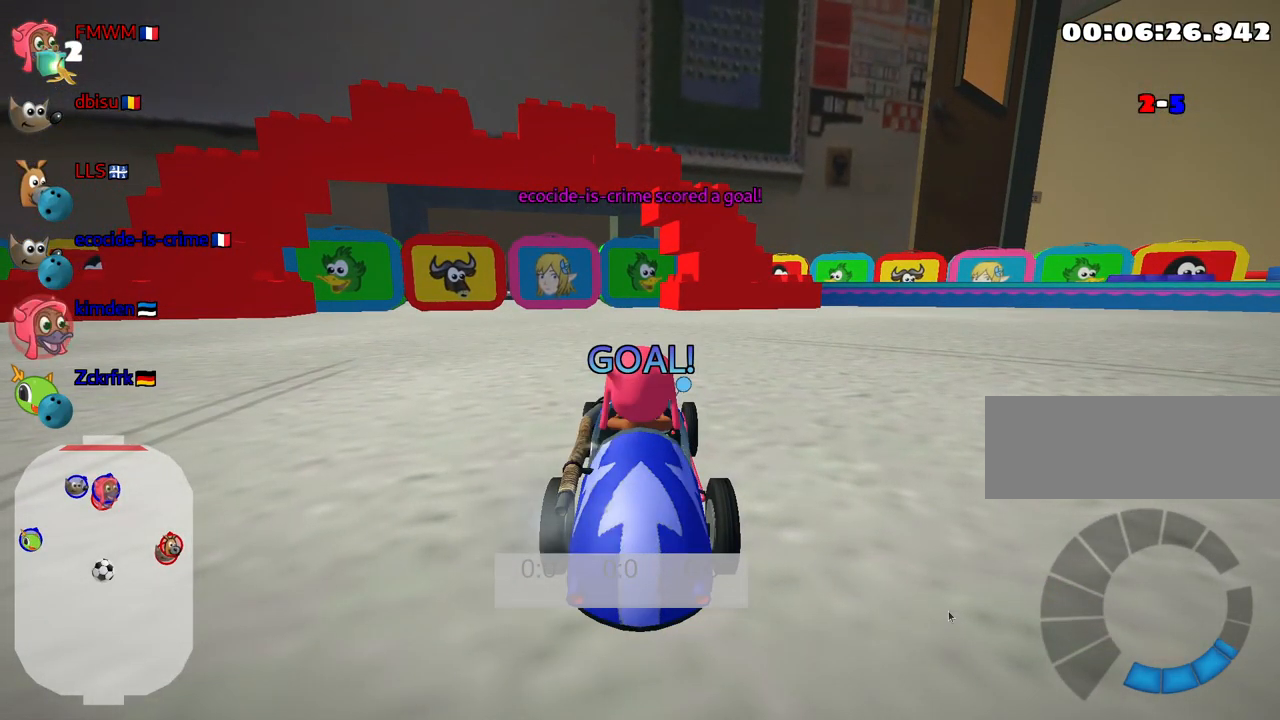
{"keys": ["nitro", "up"], "events": []}
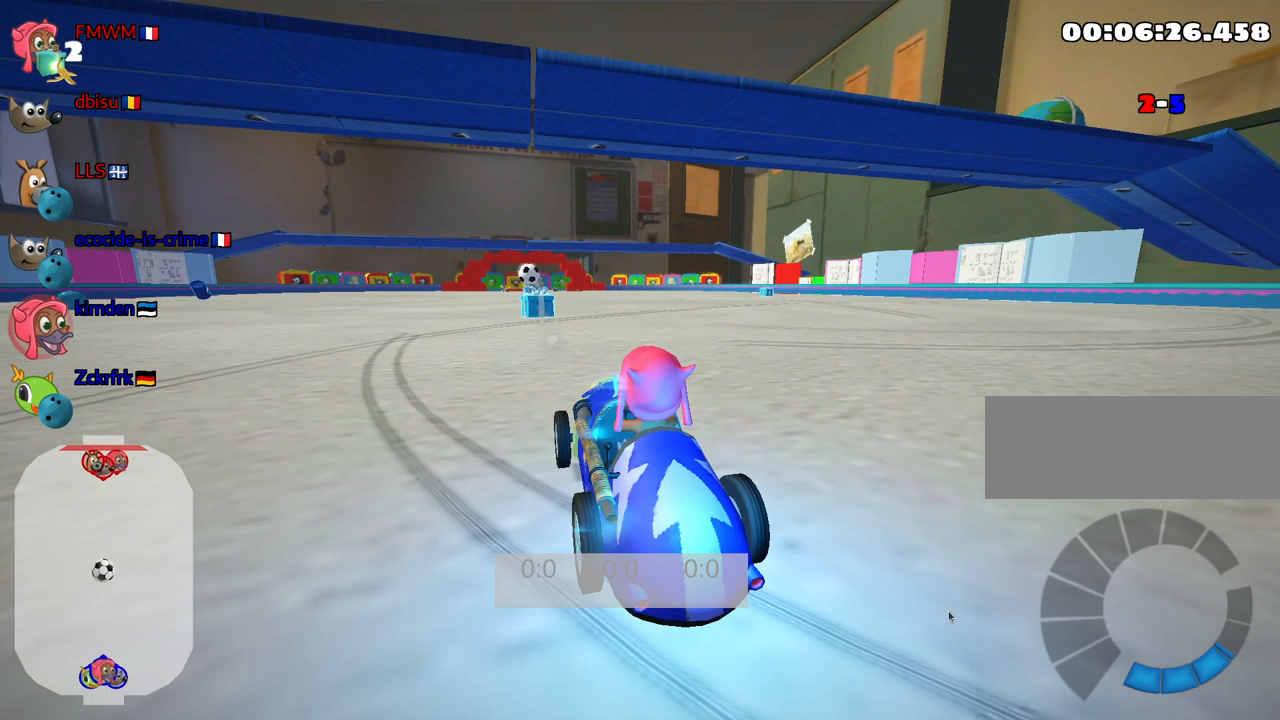
{"keys": ["nitro", "up"], "events": []}
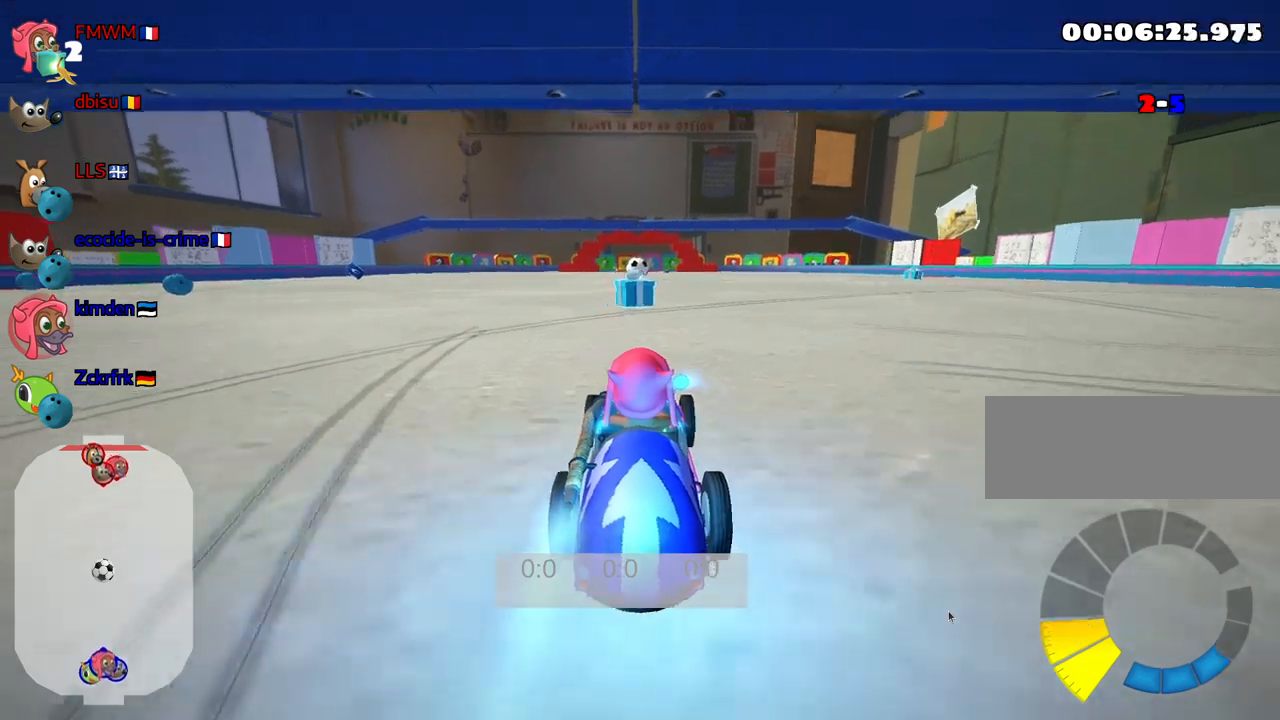
{"keys": ["nitro", "up"], "events": []}
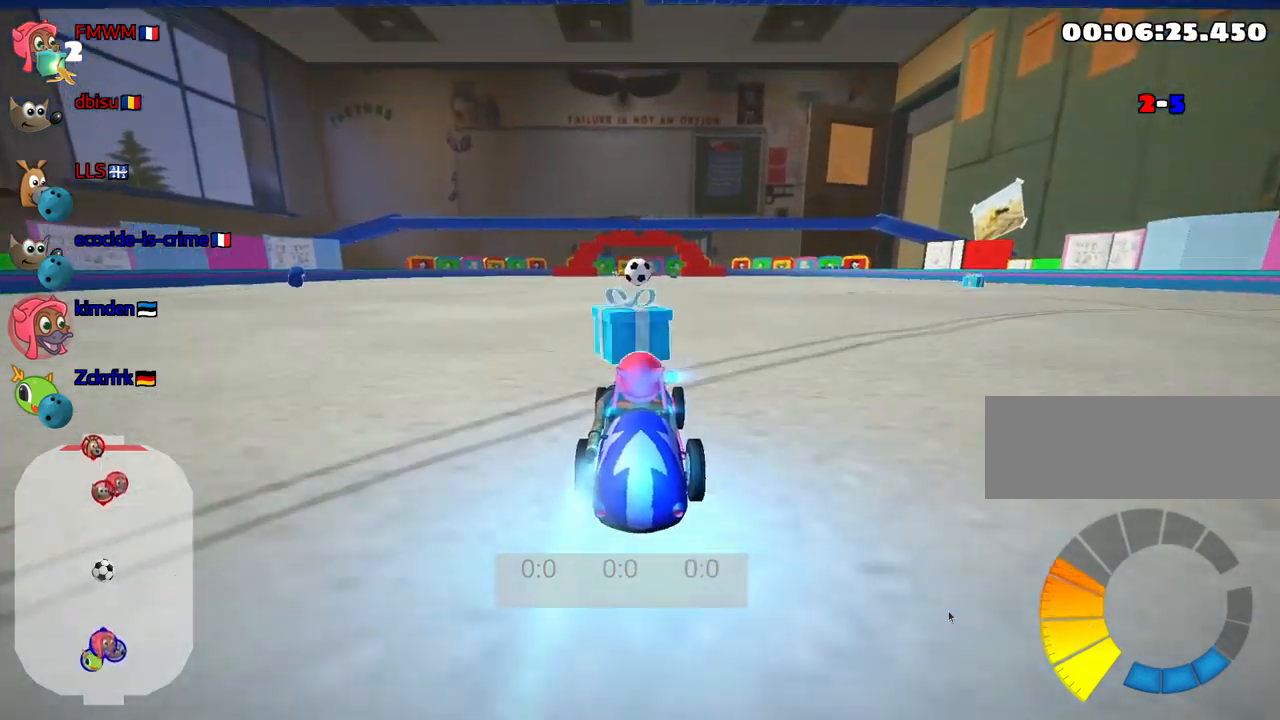
{"keys": ["up"], "events": [[200, "fire", "down"], [250, "nitro", "up"], [300, "fire", "up"]]}
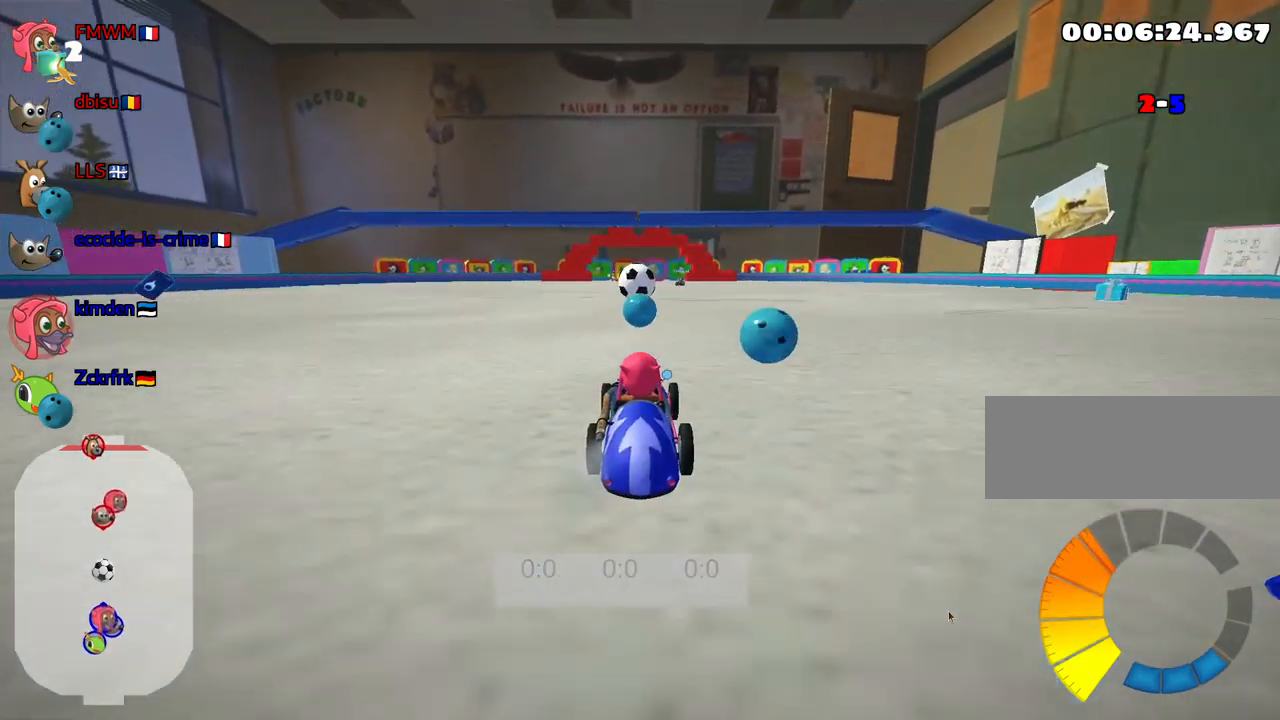
{"keys": ["right", "up"], "events": [[67, "right", "down"]]}
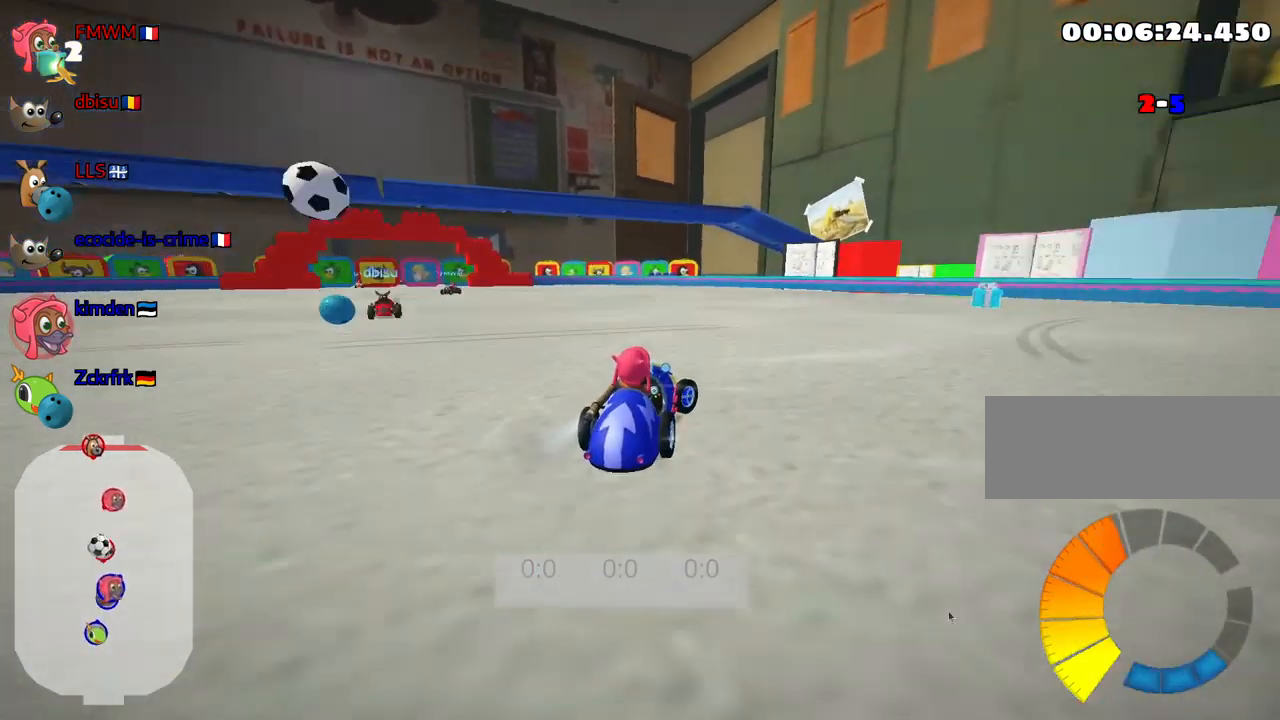
{"keys": [], "events": [[183, "up", "up"], [333, "right", "up"]]}
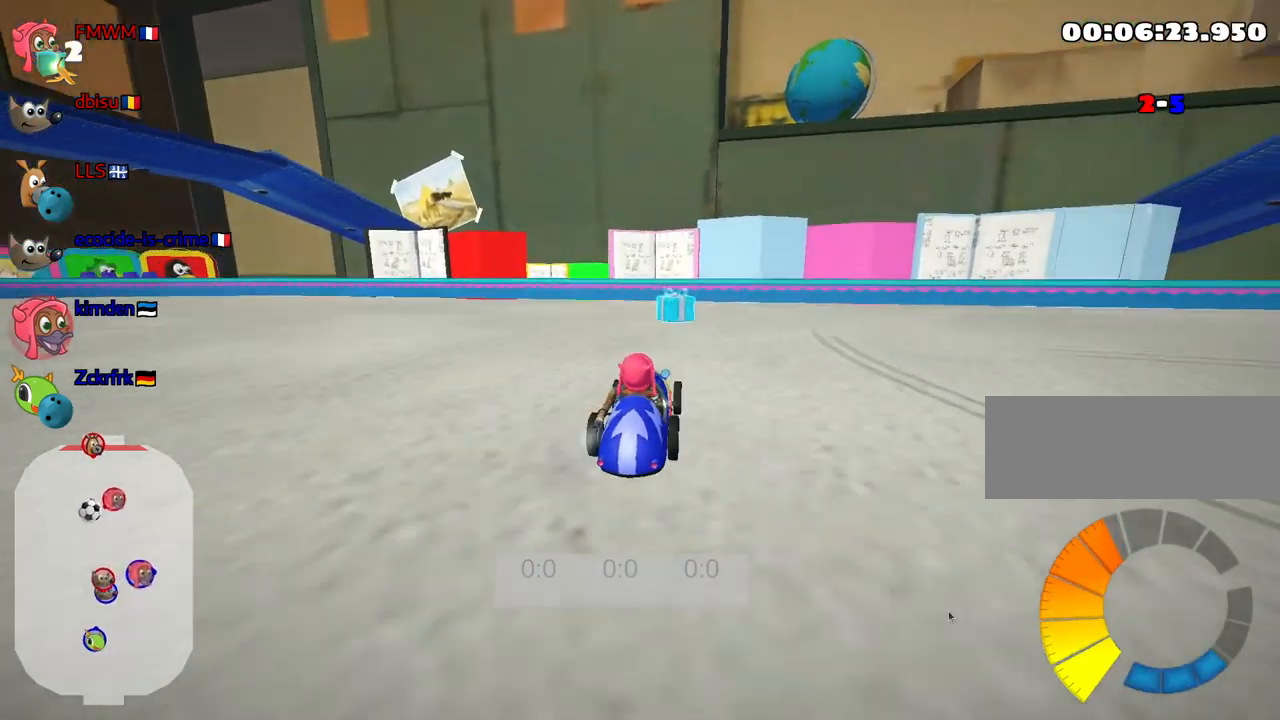
{"keys": ["left", "up"], "events": [[233, "left", "down"], [467, "up", "down"]]}
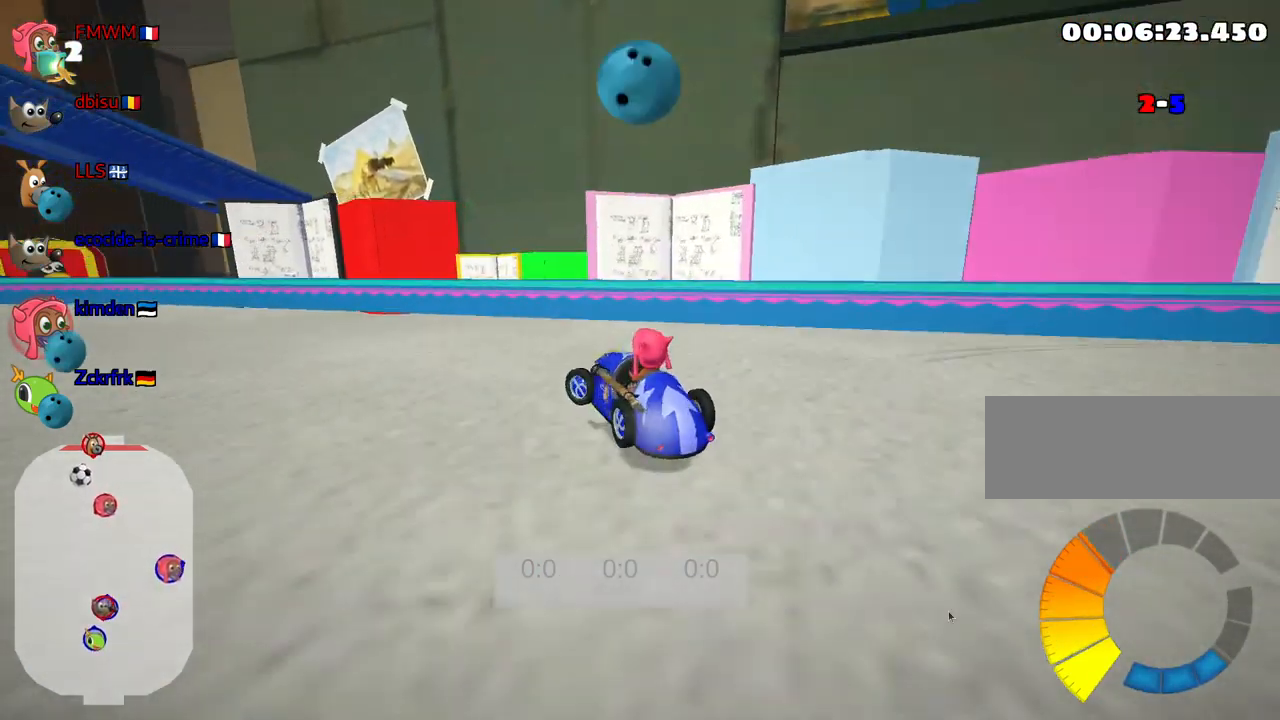
{"keys": ["left", "up"], "events": []}